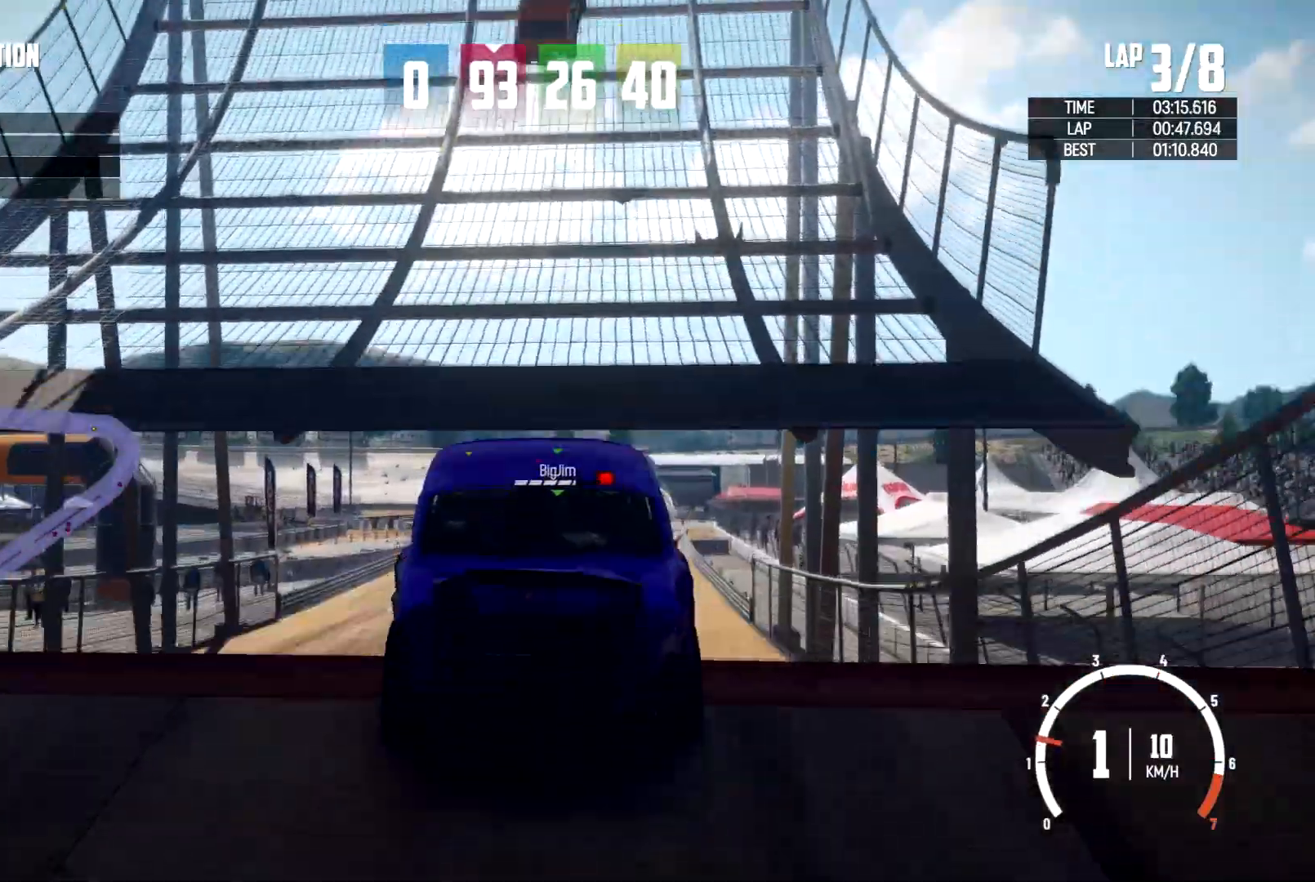
Gameplay with a controller (Xbox layout); each line is a JSON object with the inputs held at the frame after it (dt_ms = milliseconds from this image to that frame). "events" lists button and stick changes between this image and that frame as [ms after this image, input, new state], when the widget could be followed in between. Not read: HOME R3.
{"dt_ms": 500, "buttons": [], "left_stick": "center", "right_stick": "center", "events": [[300, "left_stick", "down-left"], [467, "left_stick", "center"]]}
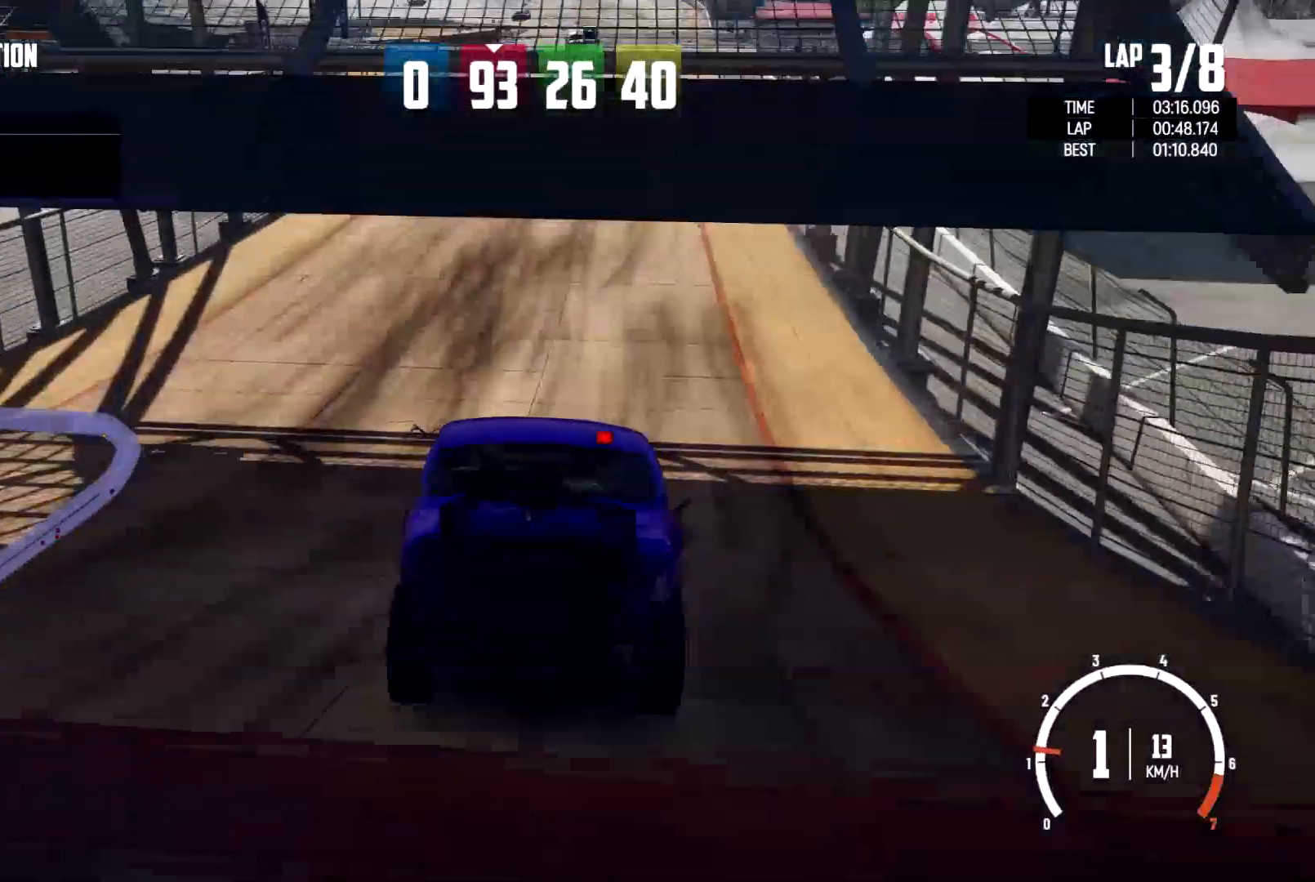
{"dt_ms": 500, "buttons": ["B", "START"], "left_stick": "center", "right_stick": "down"}
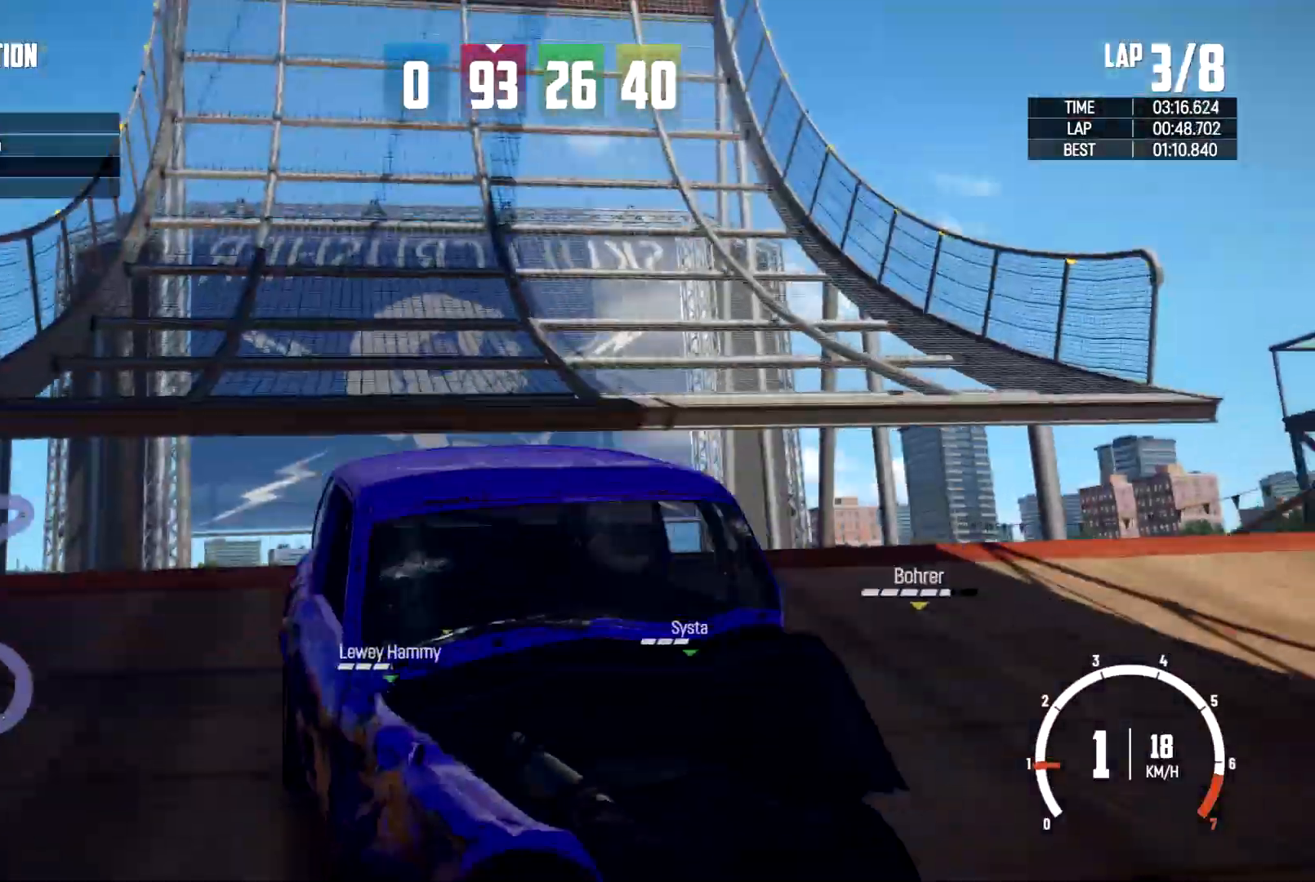
{"dt_ms": 500, "buttons": [], "left_stick": "center", "right_stick": "down", "events": [[33, "START", "up"], [67, "B", "up"]]}
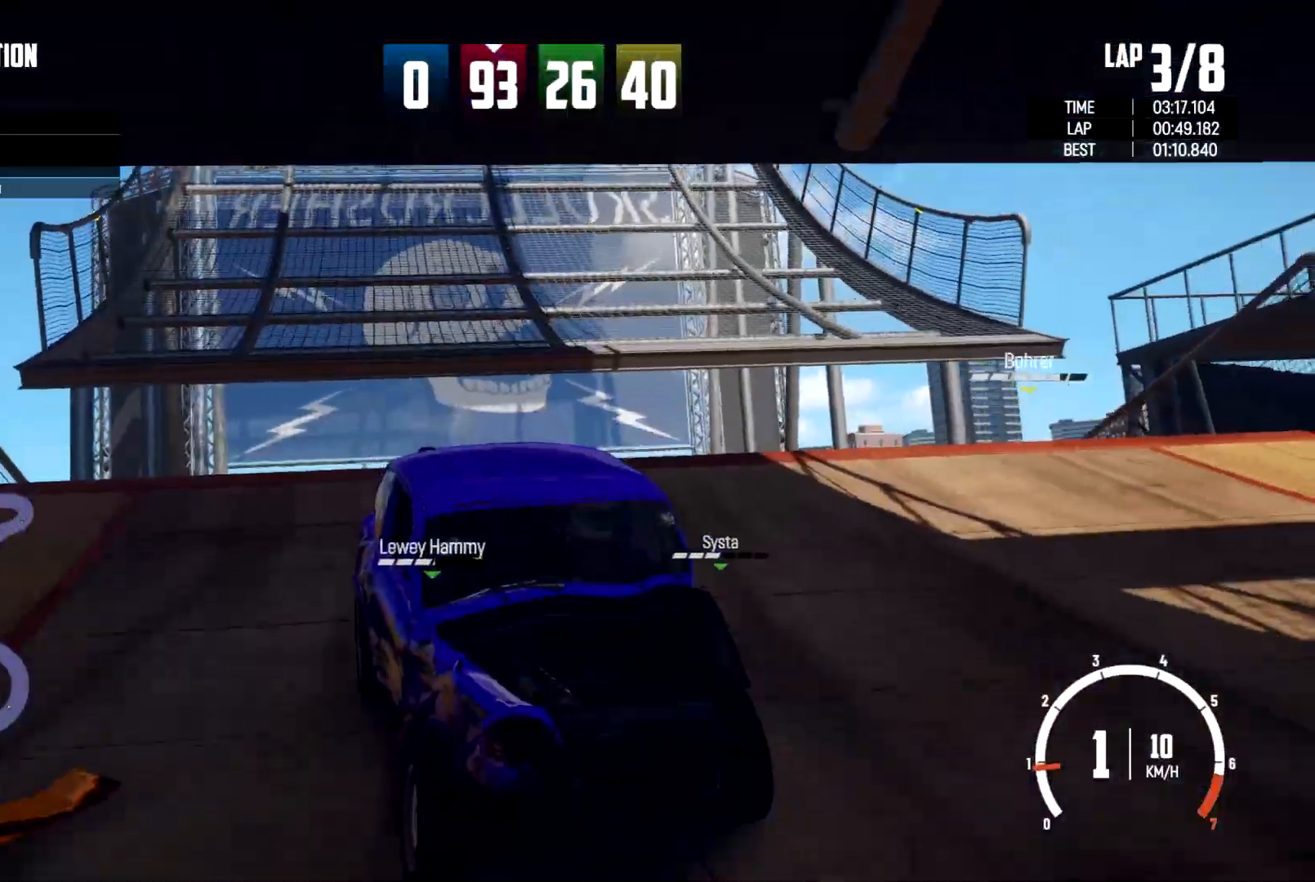
{"dt_ms": 500, "buttons": [], "left_stick": "center", "right_stick": "down", "events": []}
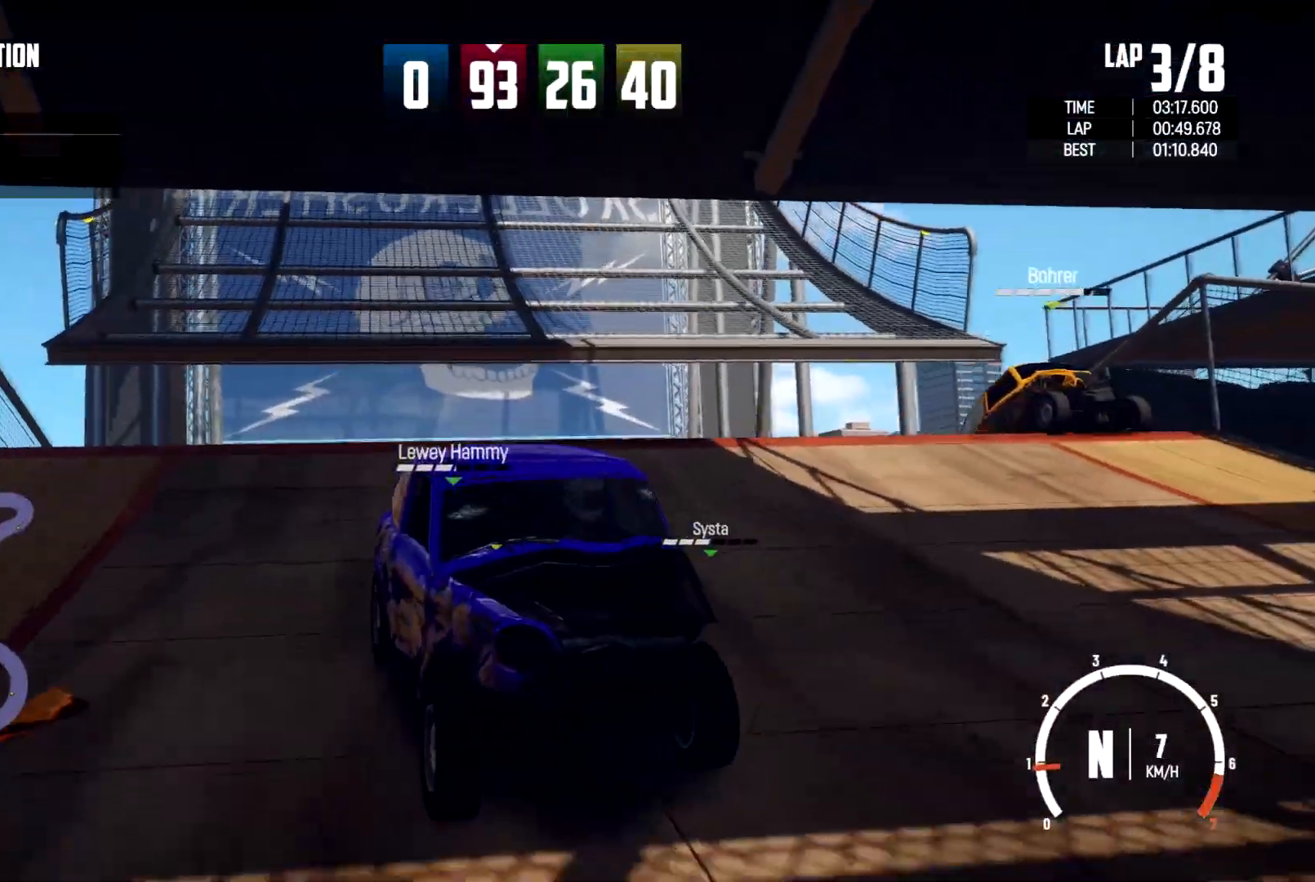
{"dt_ms": 500, "buttons": [], "left_stick": "left", "right_stick": "down", "events": [[267, "left_stick", "left"]]}
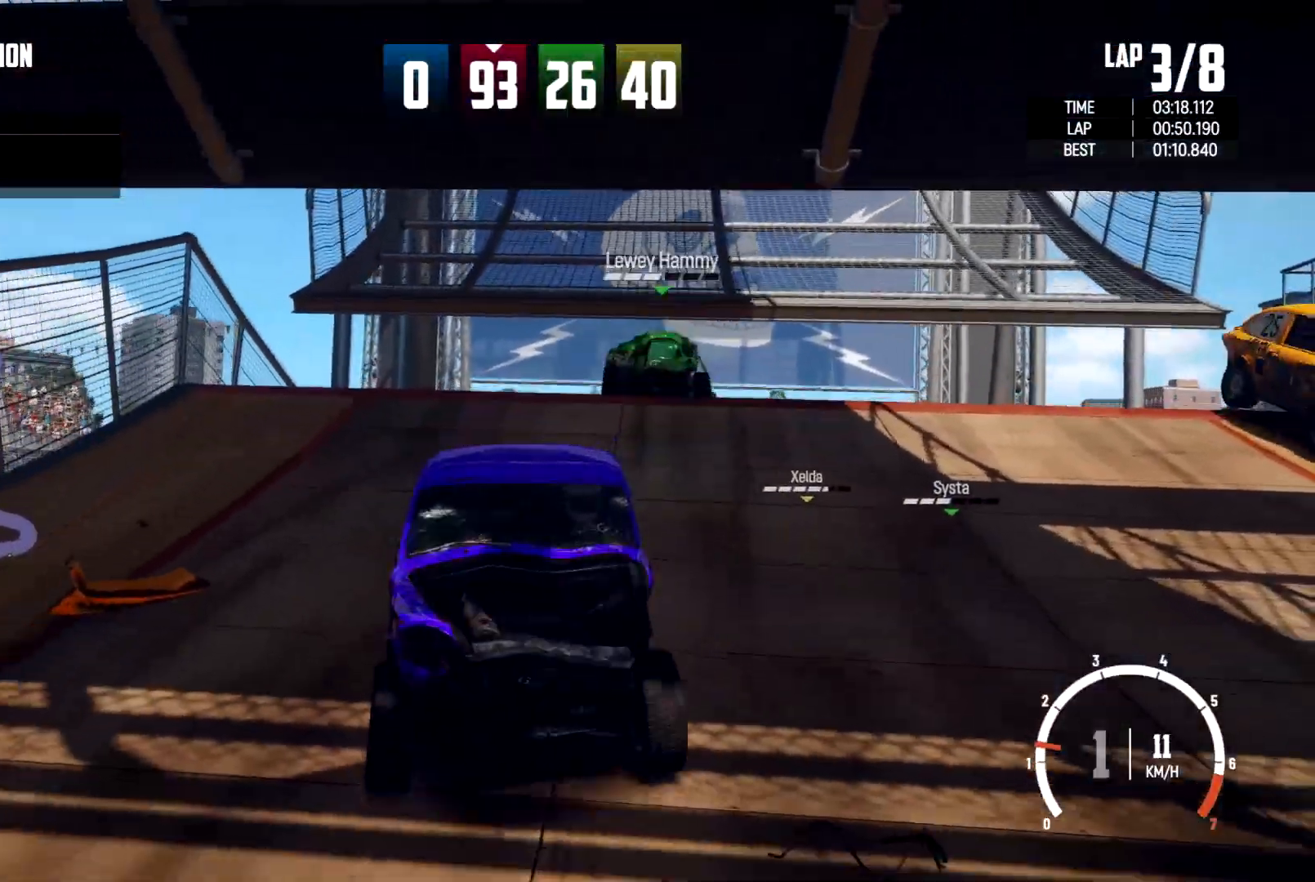
{"dt_ms": 500, "buttons": [], "left_stick": "left", "right_stick": "down", "events": []}
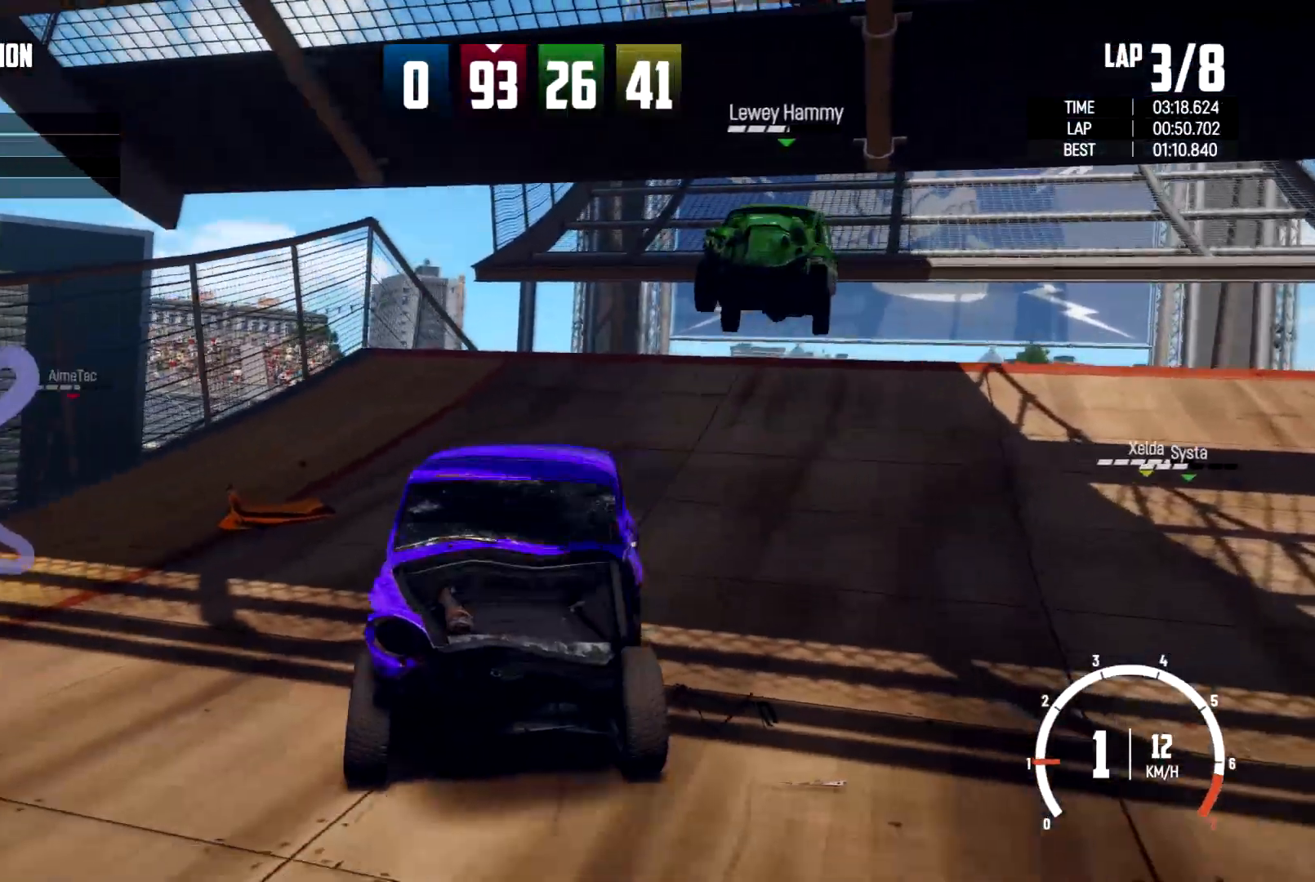
{"dt_ms": 500, "buttons": [], "left_stick": "right", "right_stick": "down", "events": [[333, "left_stick", "center"], [467, "left_stick", "right"]]}
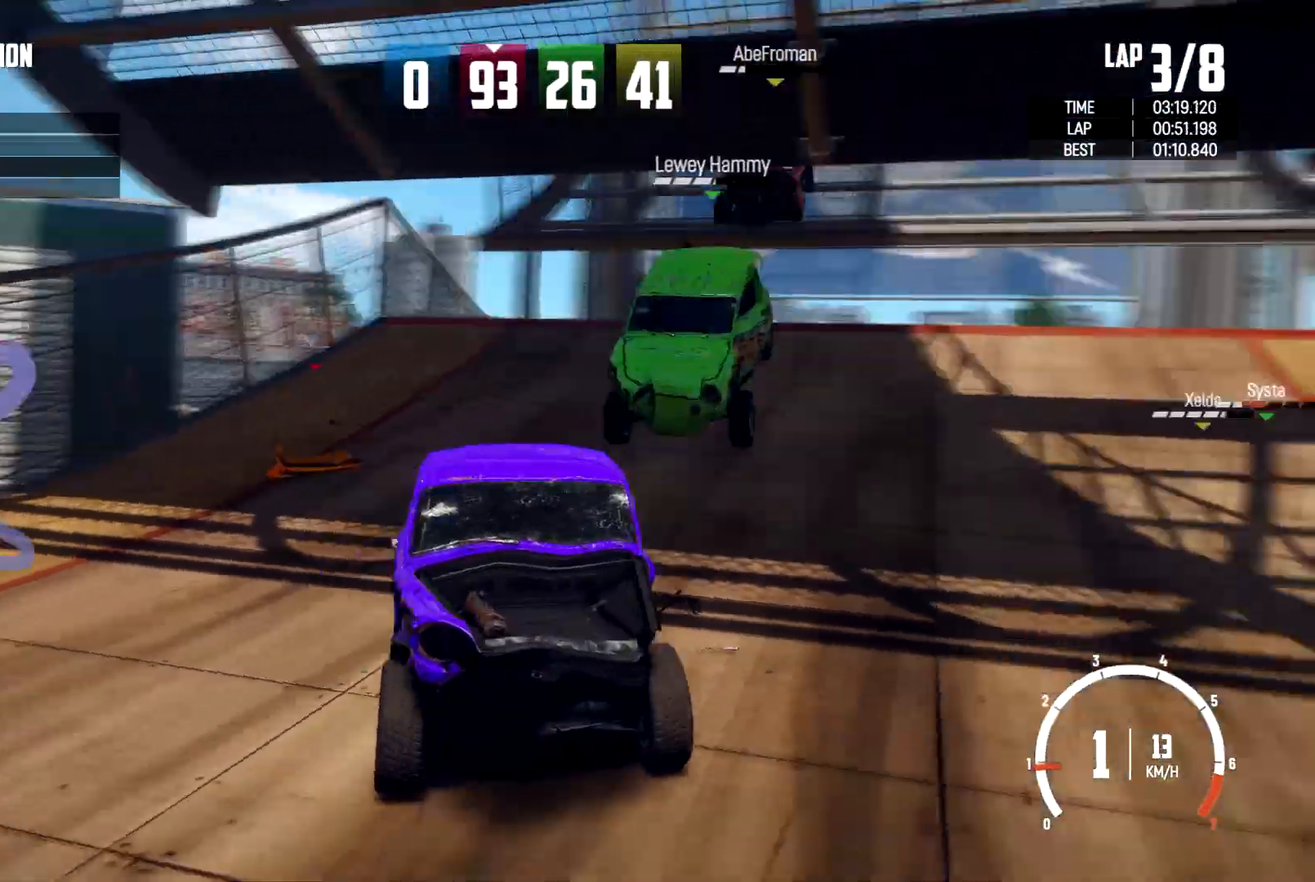
{"dt_ms": 500, "buttons": [], "left_stick": "center", "right_stick": "down-left", "events": [[100, "left_stick", "center"], [300, "right_stick", "down-left"]]}
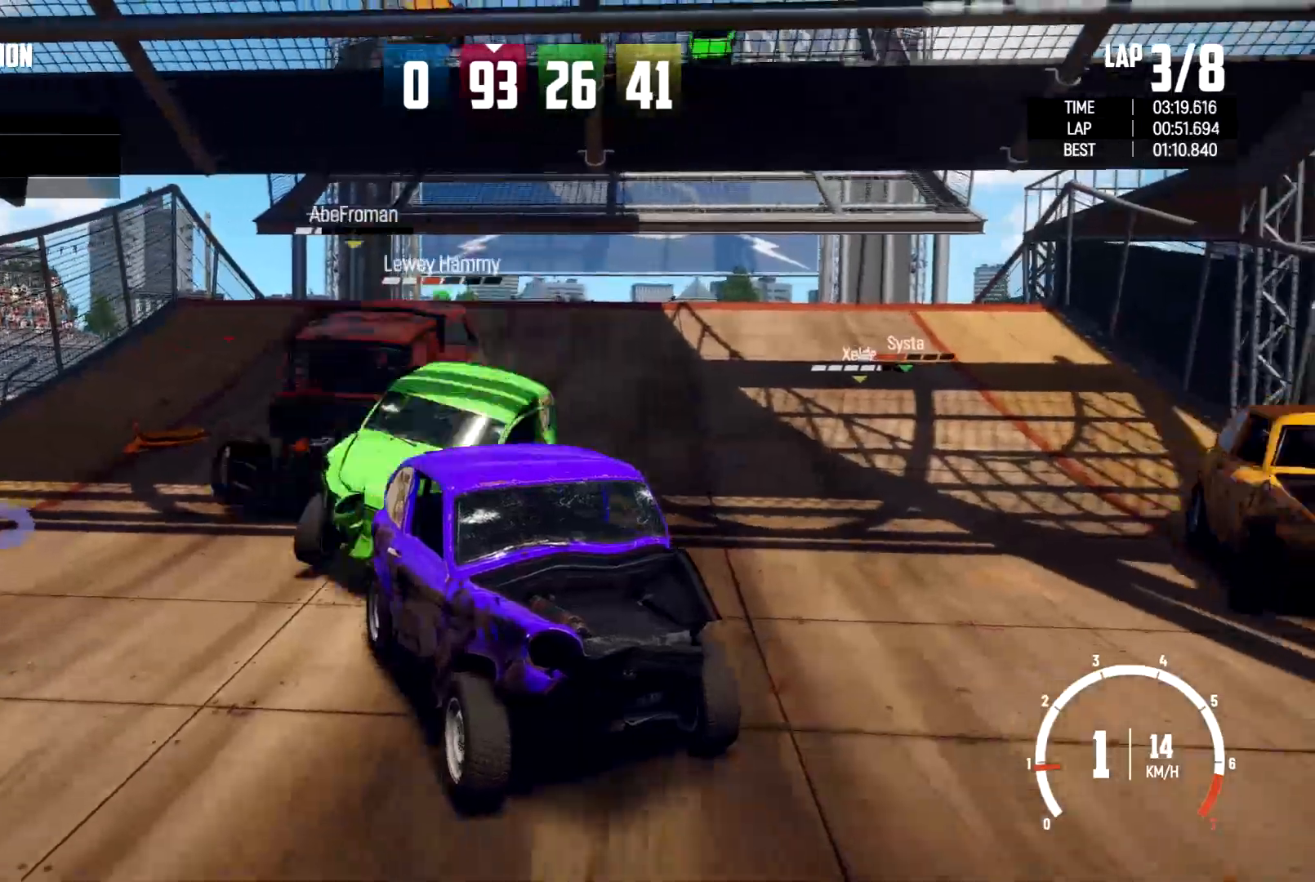
{"dt_ms": 500, "buttons": ["R2"], "left_stick": "right", "right_stick": "center", "events": [[33, "left_stick", "right"], [367, "right_stick", "center"], [400, "R2", "down"]]}
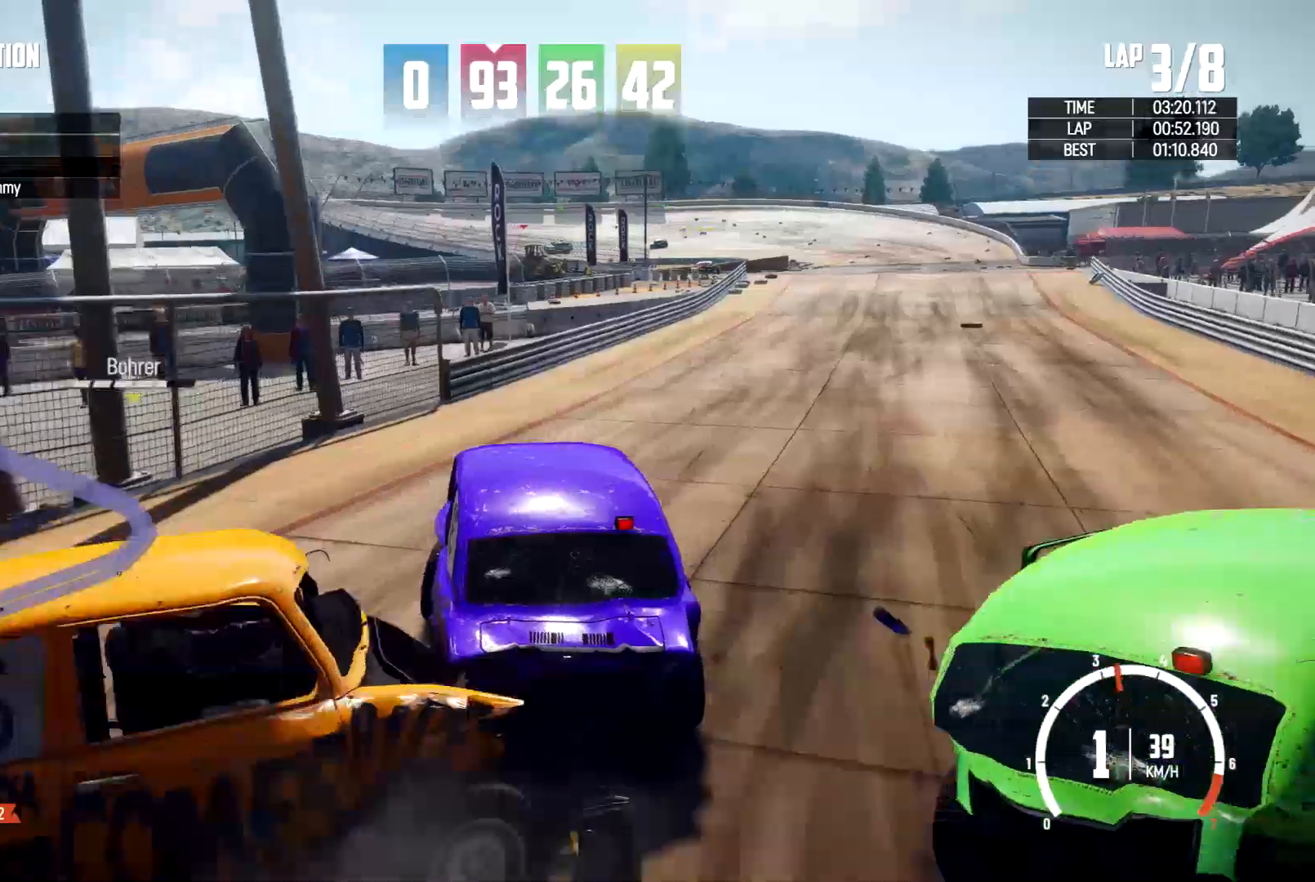
{"dt_ms": 500, "buttons": [], "left_stick": "right", "right_stick": "center", "events": [[267, "left_stick", "center"], [367, "R2", "up"], [433, "left_stick", "right"]]}
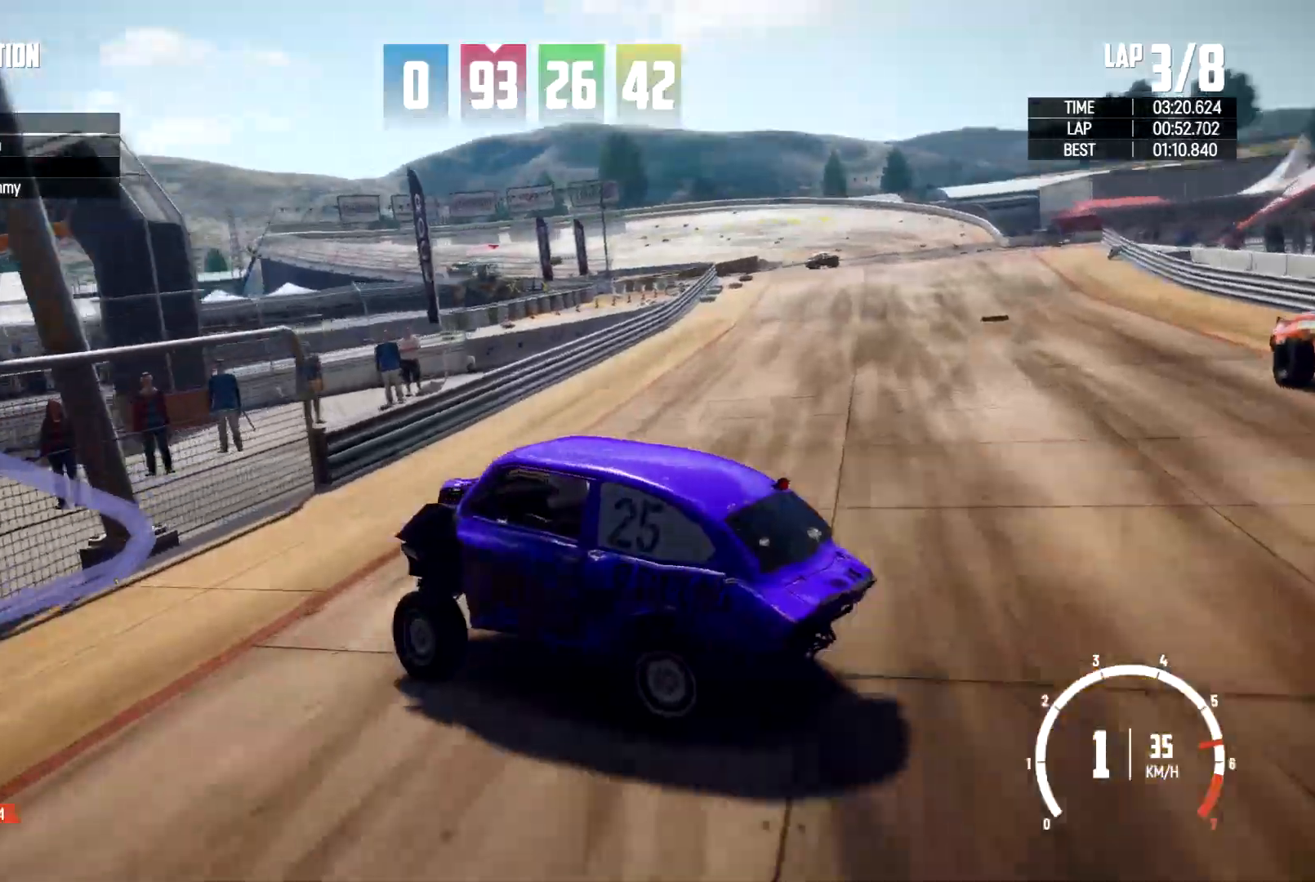
{"dt_ms": 500, "buttons": [], "left_stick": "right", "right_stick": "center", "events": []}
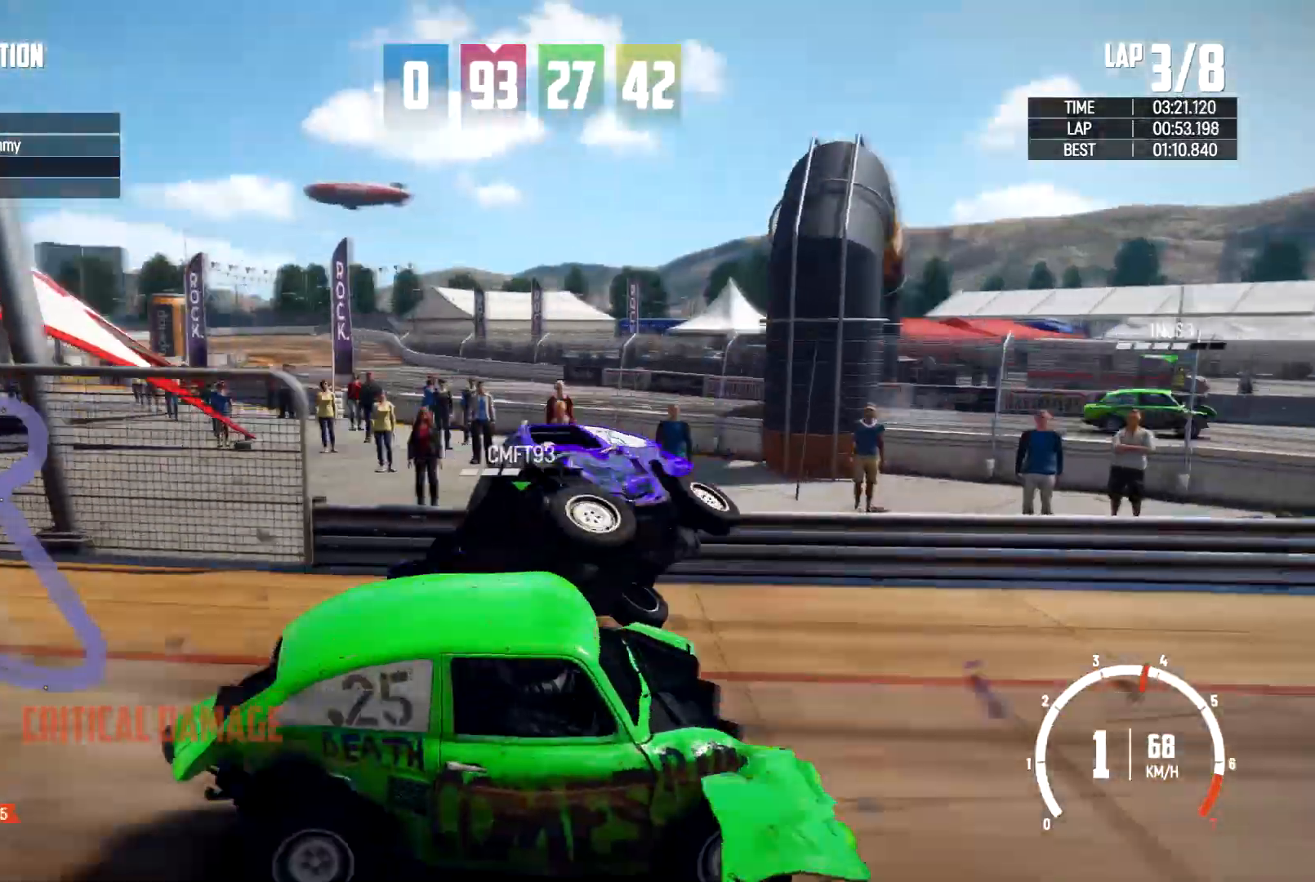
{"dt_ms": 500, "buttons": [], "left_stick": "center", "right_stick": "center", "events": [[300, "left_stick", "center"]]}
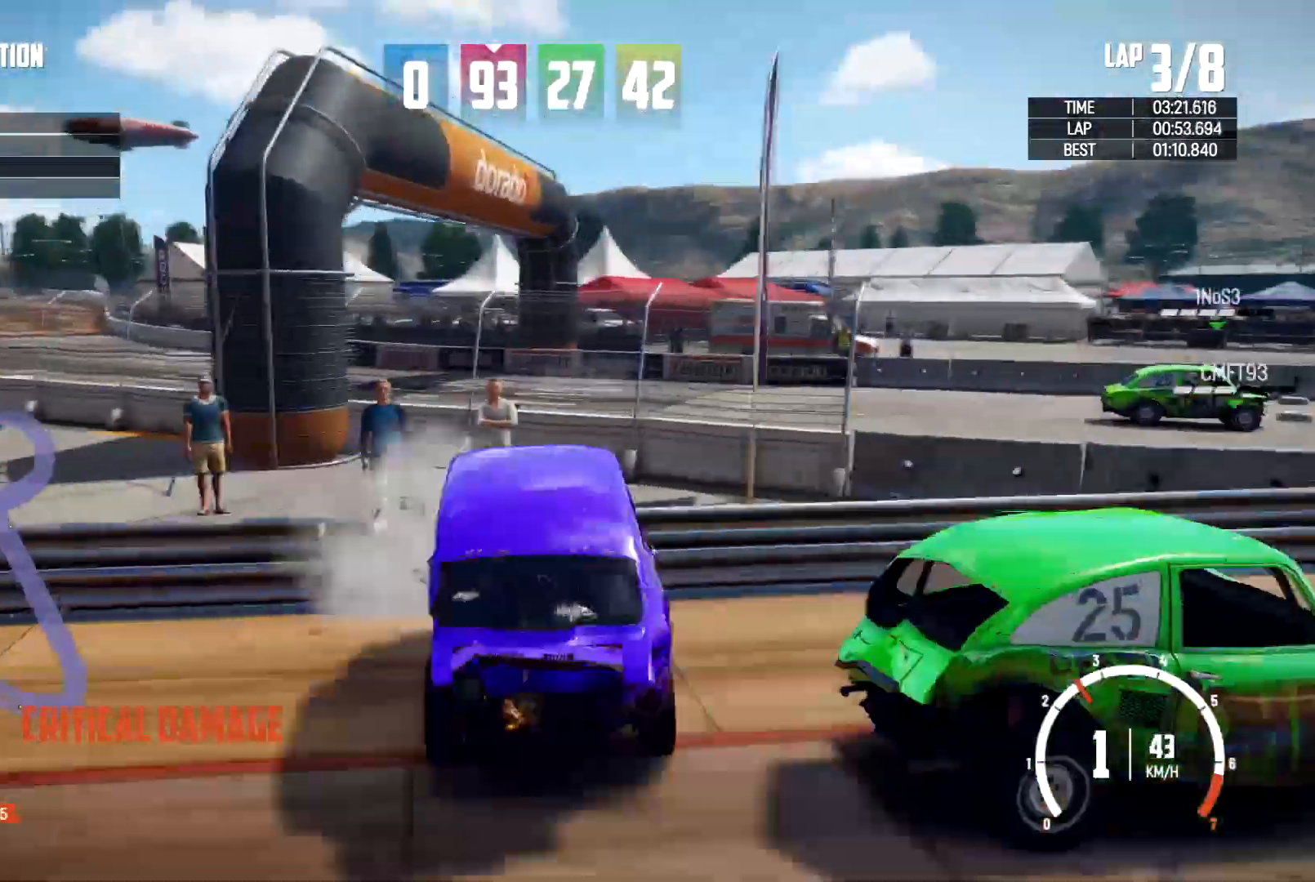
{"dt_ms": 500, "buttons": [], "left_stick": "center", "right_stick": "center", "events": [[200, "left_stick", "right"], [400, "left_stick", "center"]]}
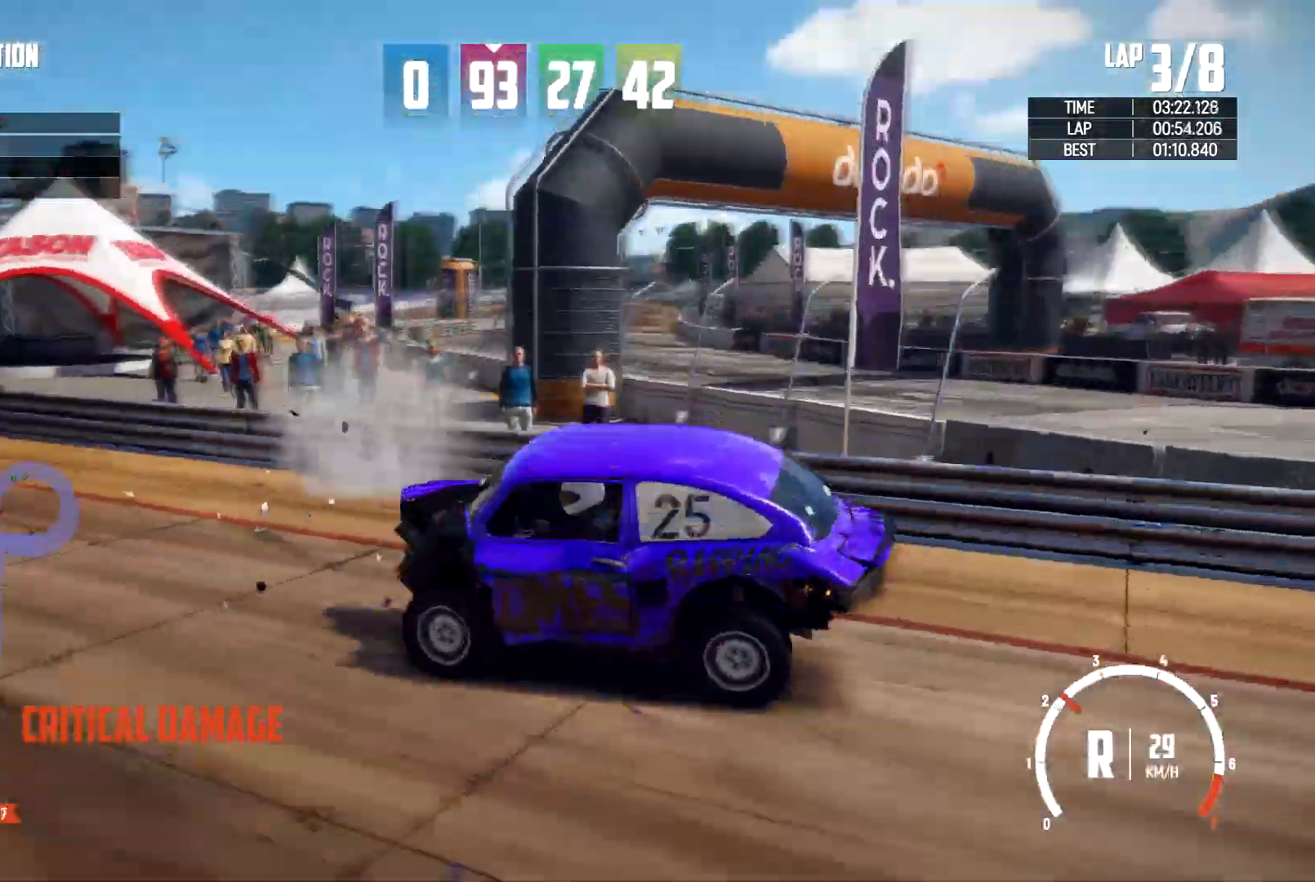
{"dt_ms": 500, "buttons": [], "left_stick": "left", "right_stick": "center", "events": [[267, "left_stick", "left"]]}
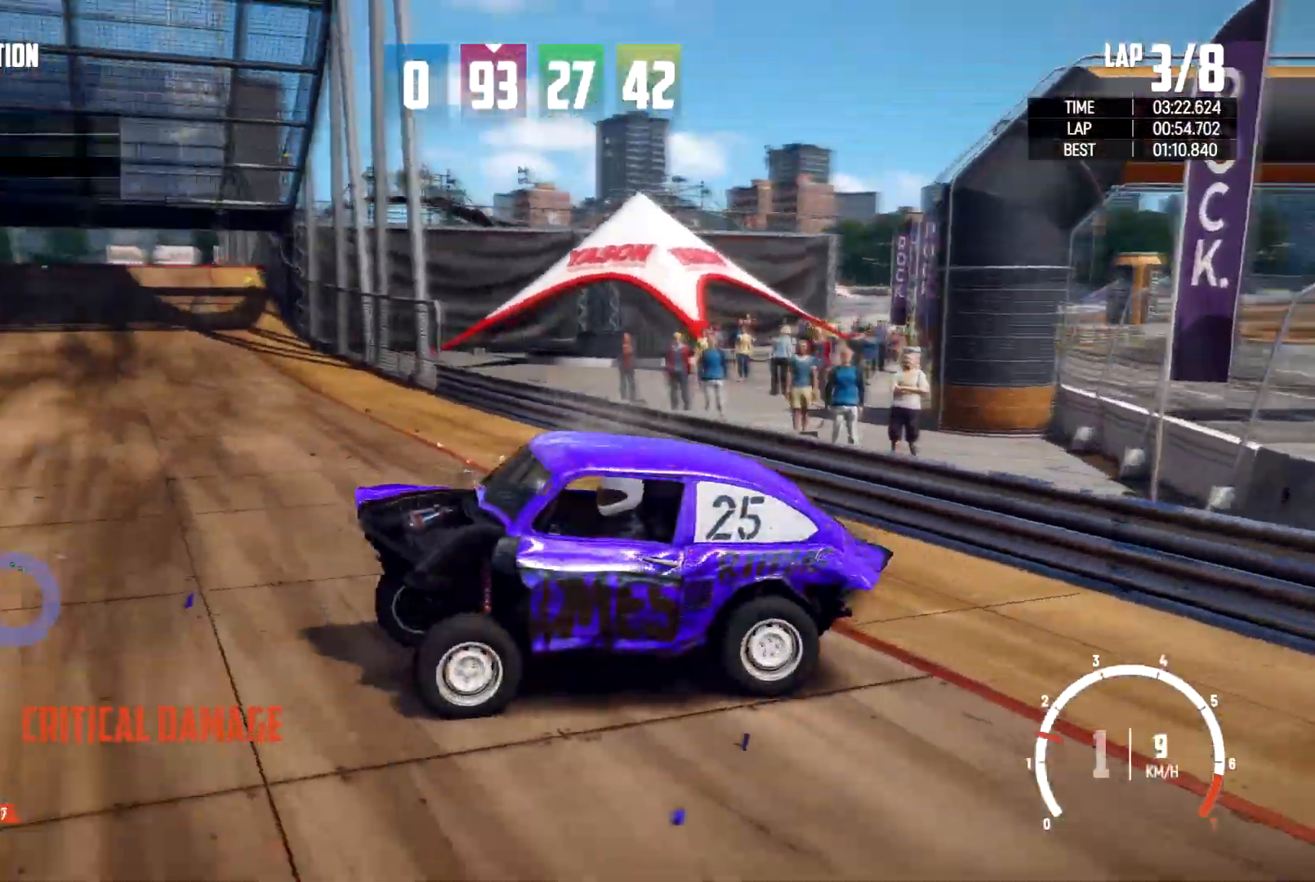
{"dt_ms": 500, "buttons": [], "left_stick": "center", "right_stick": "center", "events": [[467, "left_stick", "center"]]}
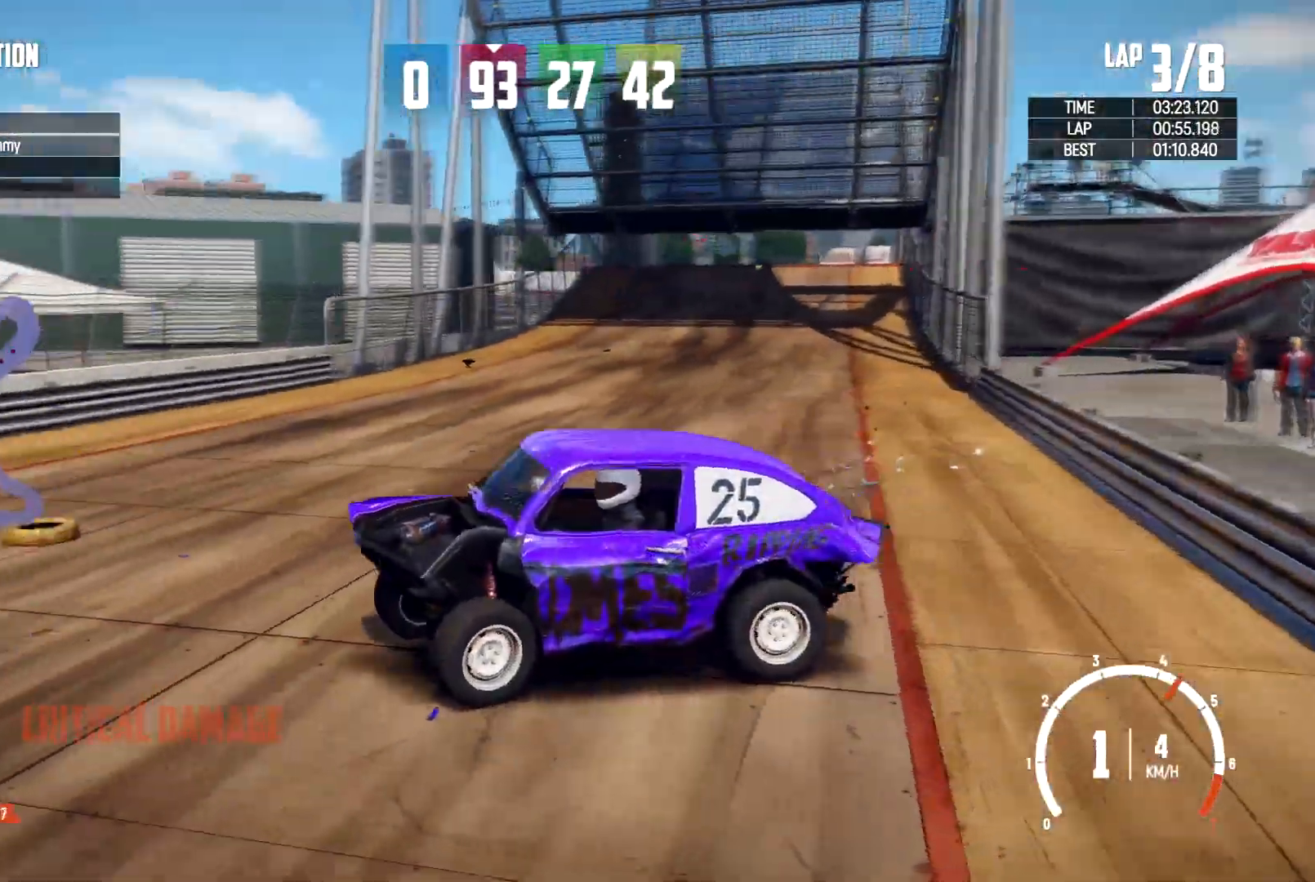
{"dt_ms": 500, "buttons": [], "left_stick": "left", "right_stick": "center", "events": [[500, "left_stick", "left"]]}
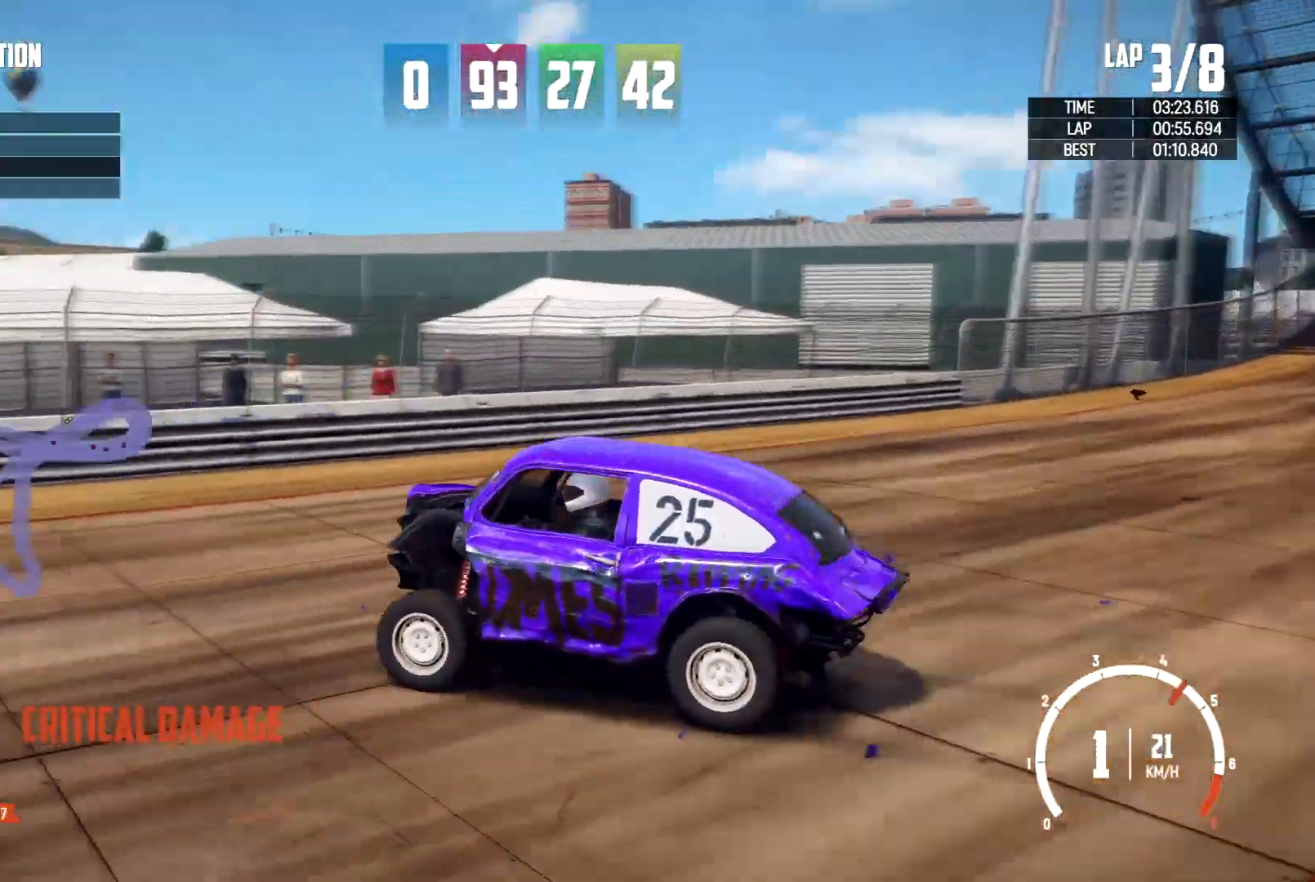
{"dt_ms": 500, "buttons": ["R2"], "left_stick": "left", "right_stick": "center", "events": [[67, "R2", "down"], [167, "R2", "up"], [400, "R2", "down"]]}
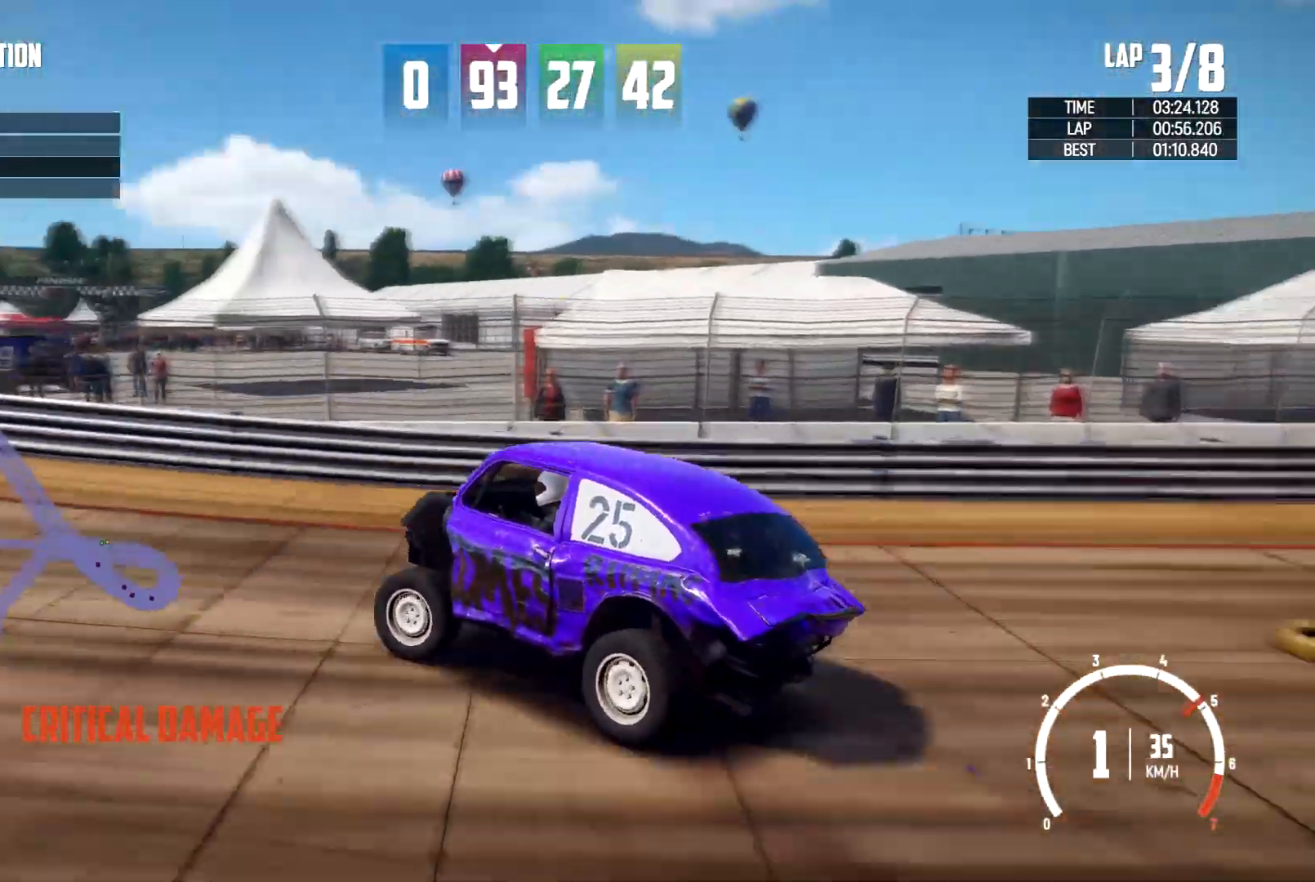
{"dt_ms": 500, "buttons": ["R2"], "left_stick": "center", "right_stick": "center", "events": [[300, "R2", "up"], [433, "R2", "down"], [433, "left_stick", "center"]]}
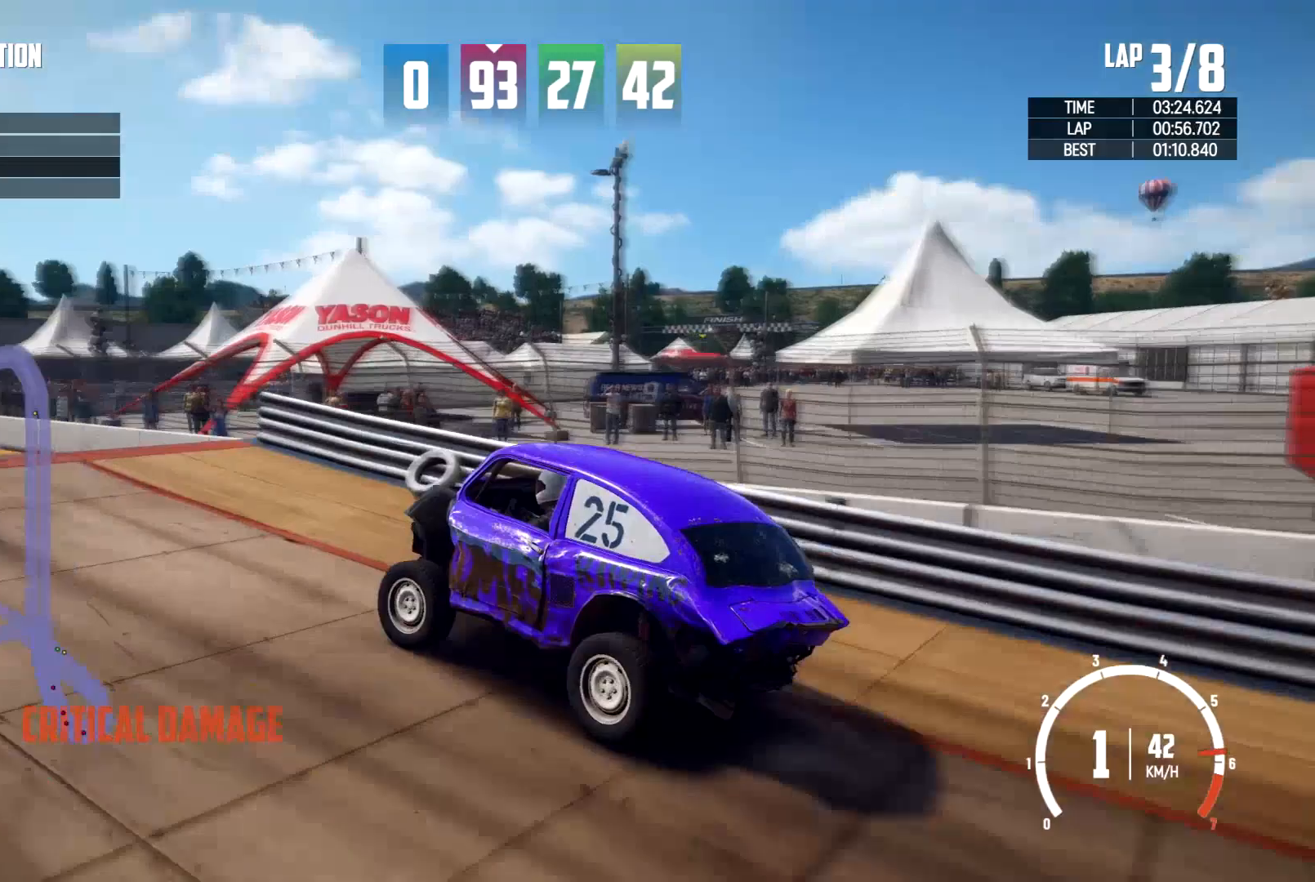
{"dt_ms": 500, "buttons": ["R2"], "left_stick": "center", "right_stick": "center", "events": [[133, "left_stick", "right"], [367, "left_stick", "center"]]}
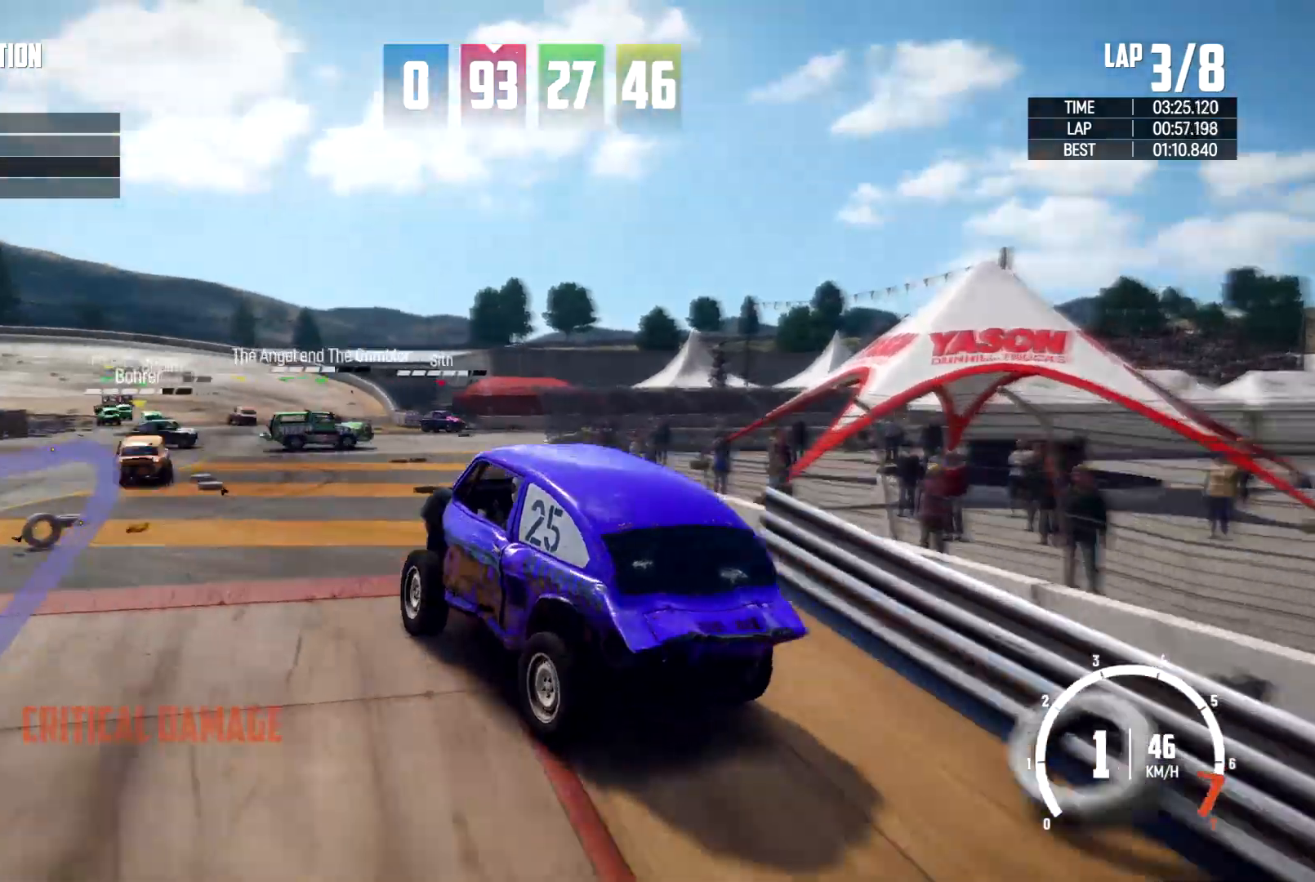
{"dt_ms": 500, "buttons": ["R2"], "left_stick": "center", "right_stick": "center", "events": [[233, "left_stick", "right"], [433, "left_stick", "center"]]}
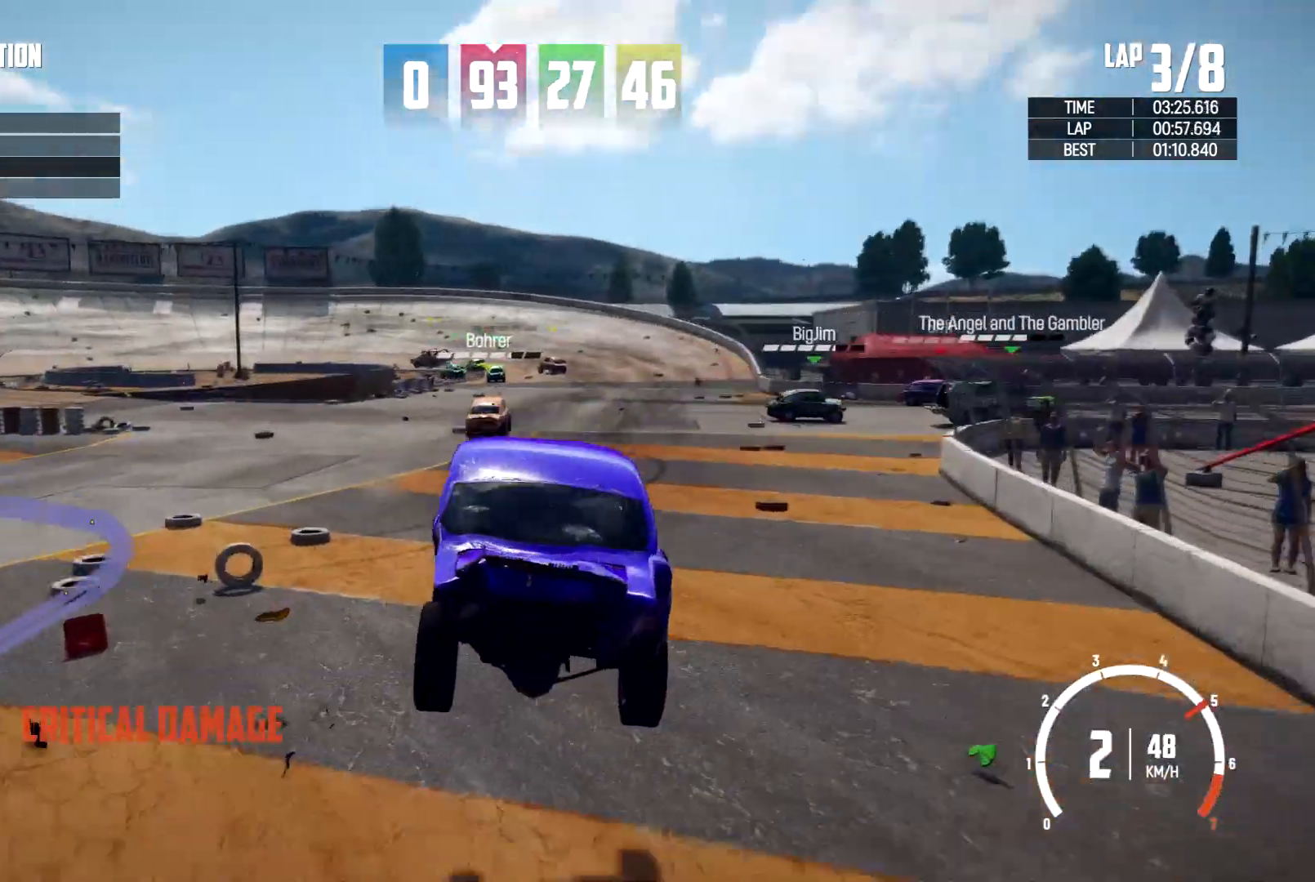
{"dt_ms": 500, "buttons": ["R2"], "left_stick": "center", "right_stick": "center", "events": []}
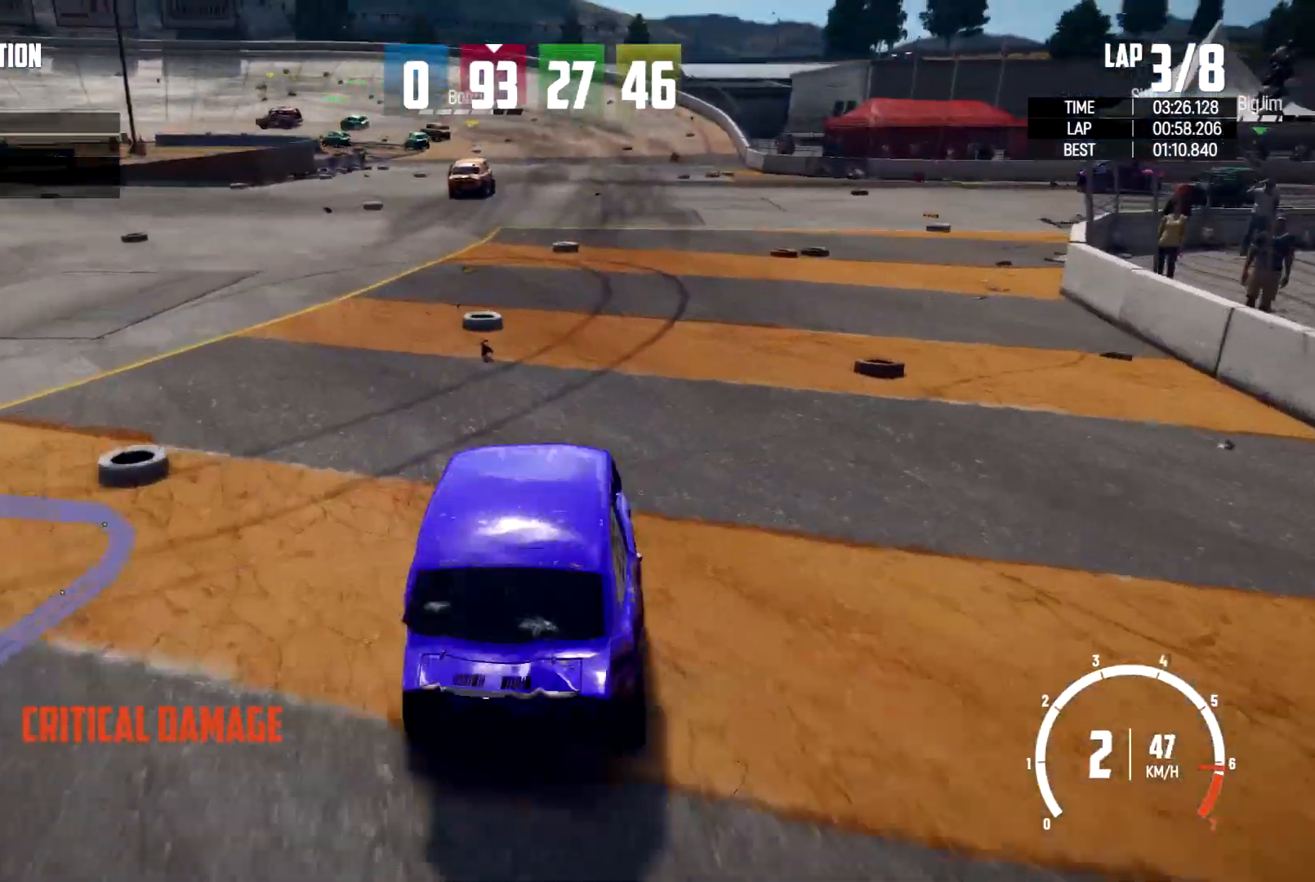
{"dt_ms": 500, "buttons": ["R2"], "left_stick": "center", "right_stick": "center", "events": [[67, "left_stick", "left"], [233, "left_stick", "center"]]}
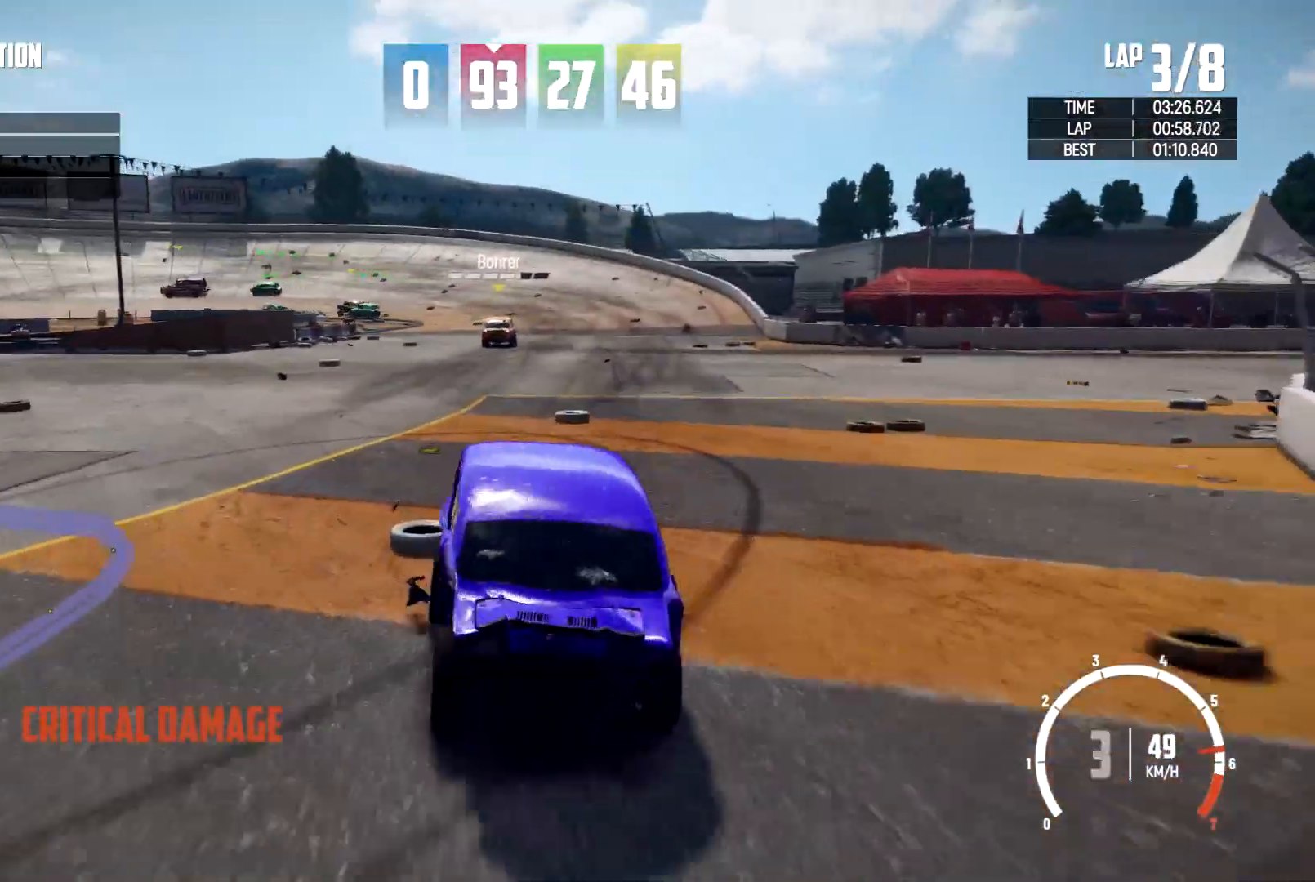
{"dt_ms": 500, "buttons": ["R2"], "left_stick": "center", "right_stick": "center", "events": []}
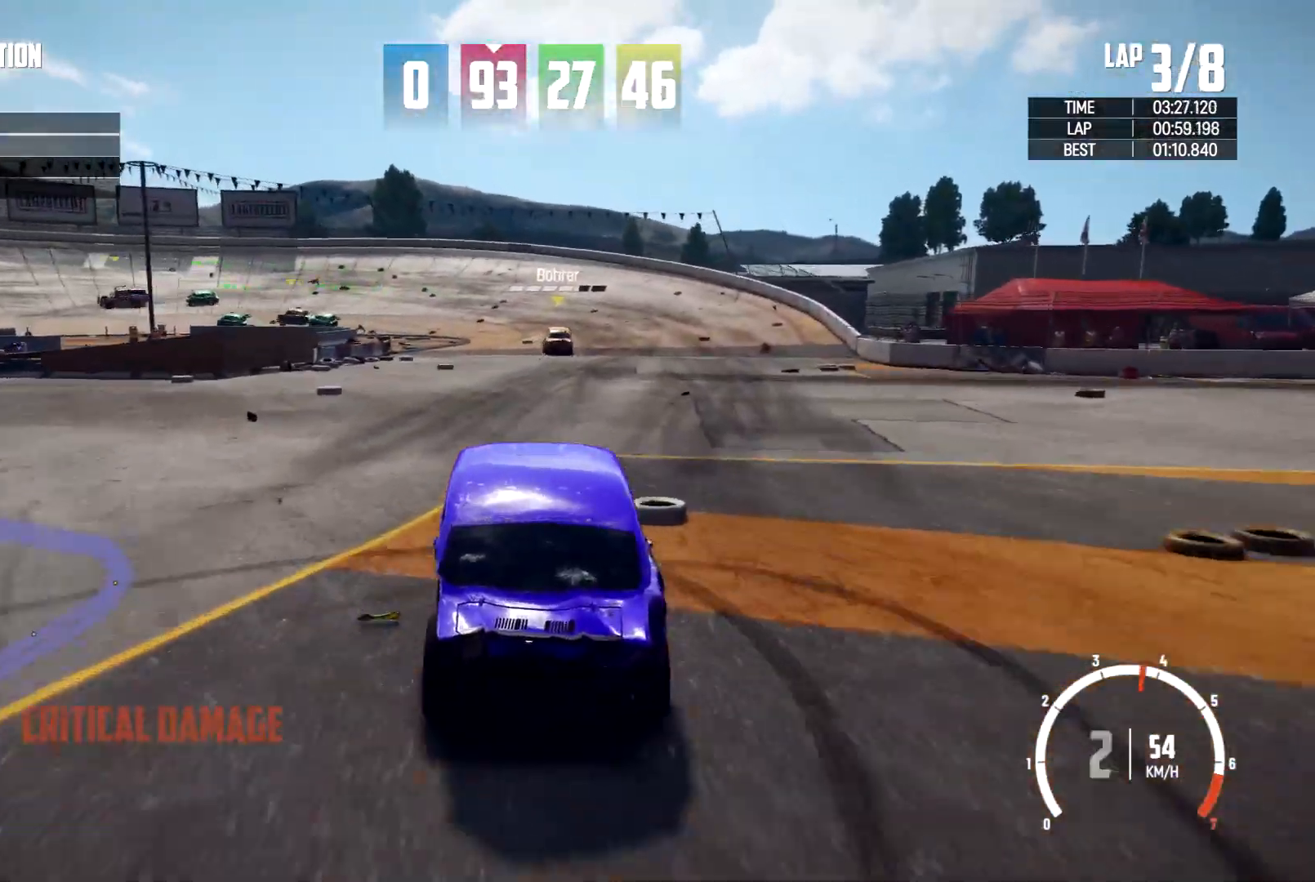
{"dt_ms": 1000, "buttons": ["R2"], "left_stick": "center", "right_stick": "center"}
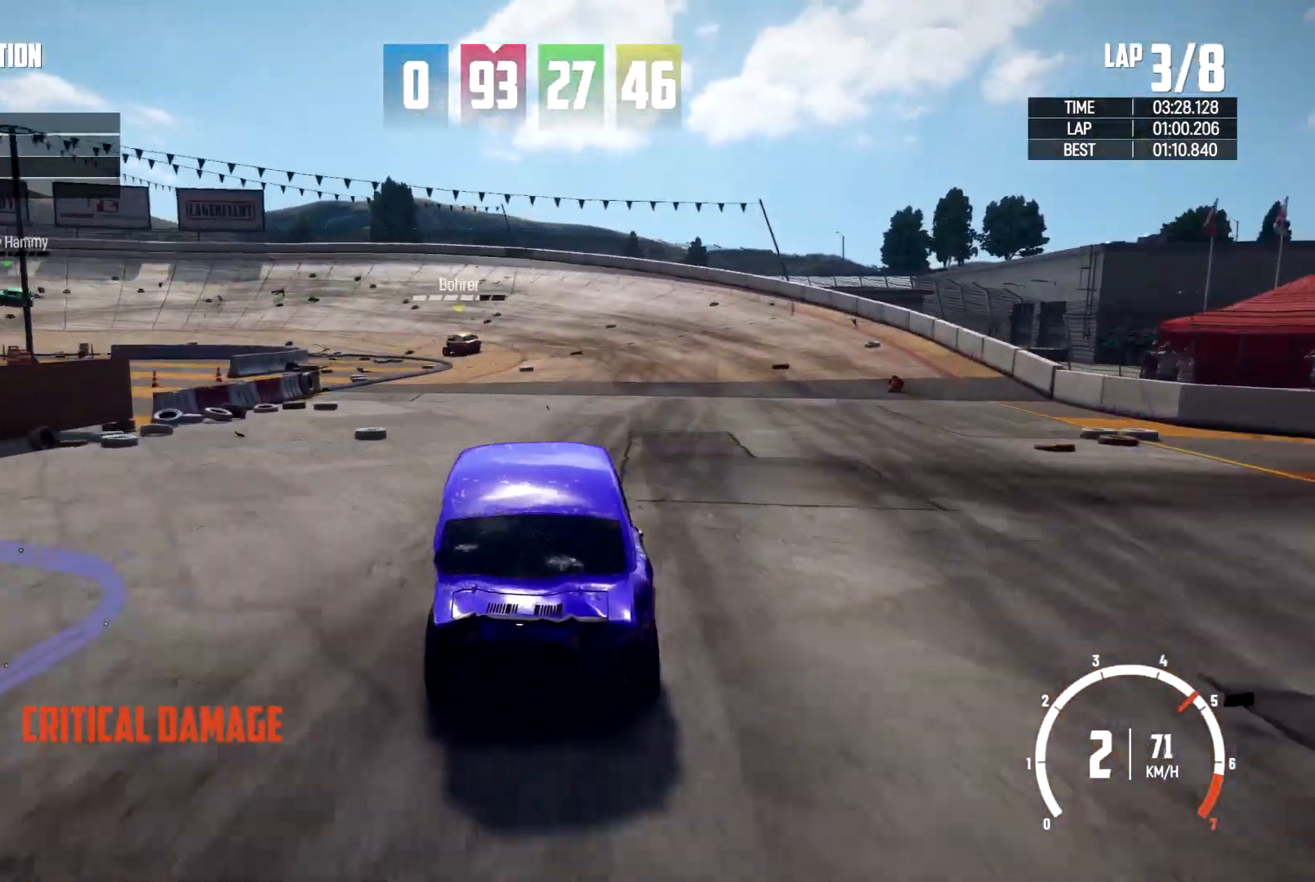
{"dt_ms": 500, "buttons": ["R2"], "left_stick": "center", "right_stick": "center", "events": []}
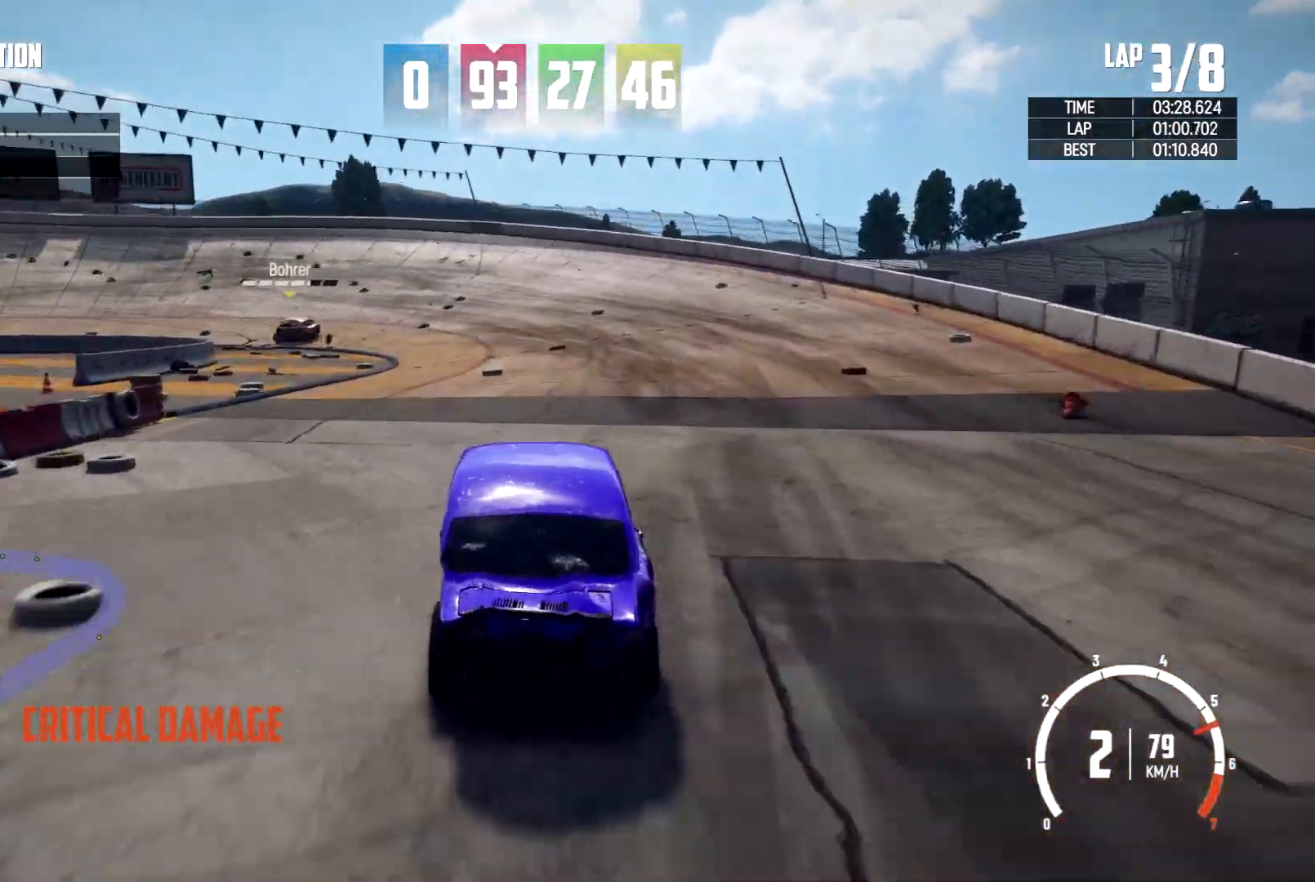
{"dt_ms": 500, "buttons": ["R2"], "left_stick": "left", "right_stick": "center", "events": [[500, "left_stick", "left"]]}
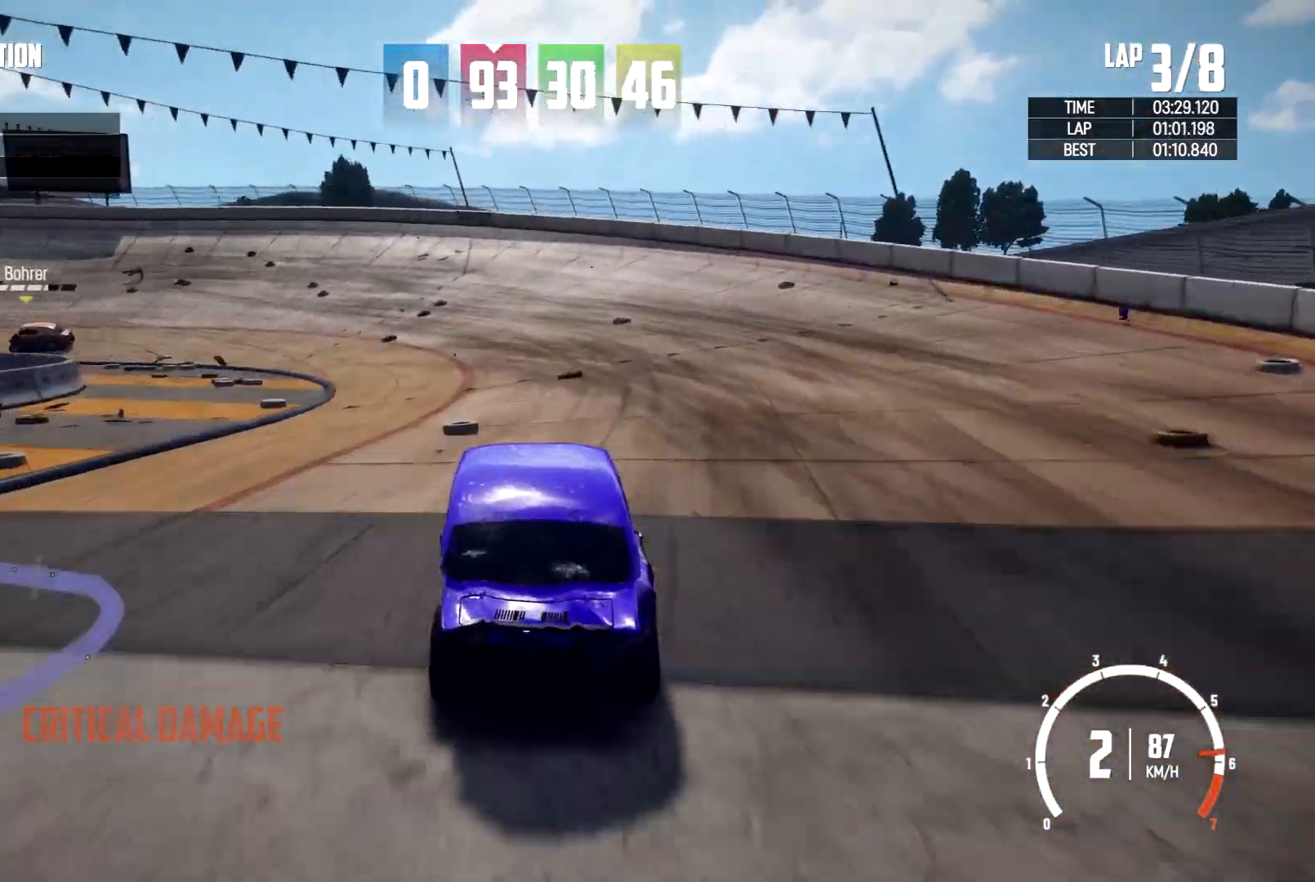
{"dt_ms": 500, "buttons": ["R2"], "left_stick": "left", "right_stick": "center", "events": []}
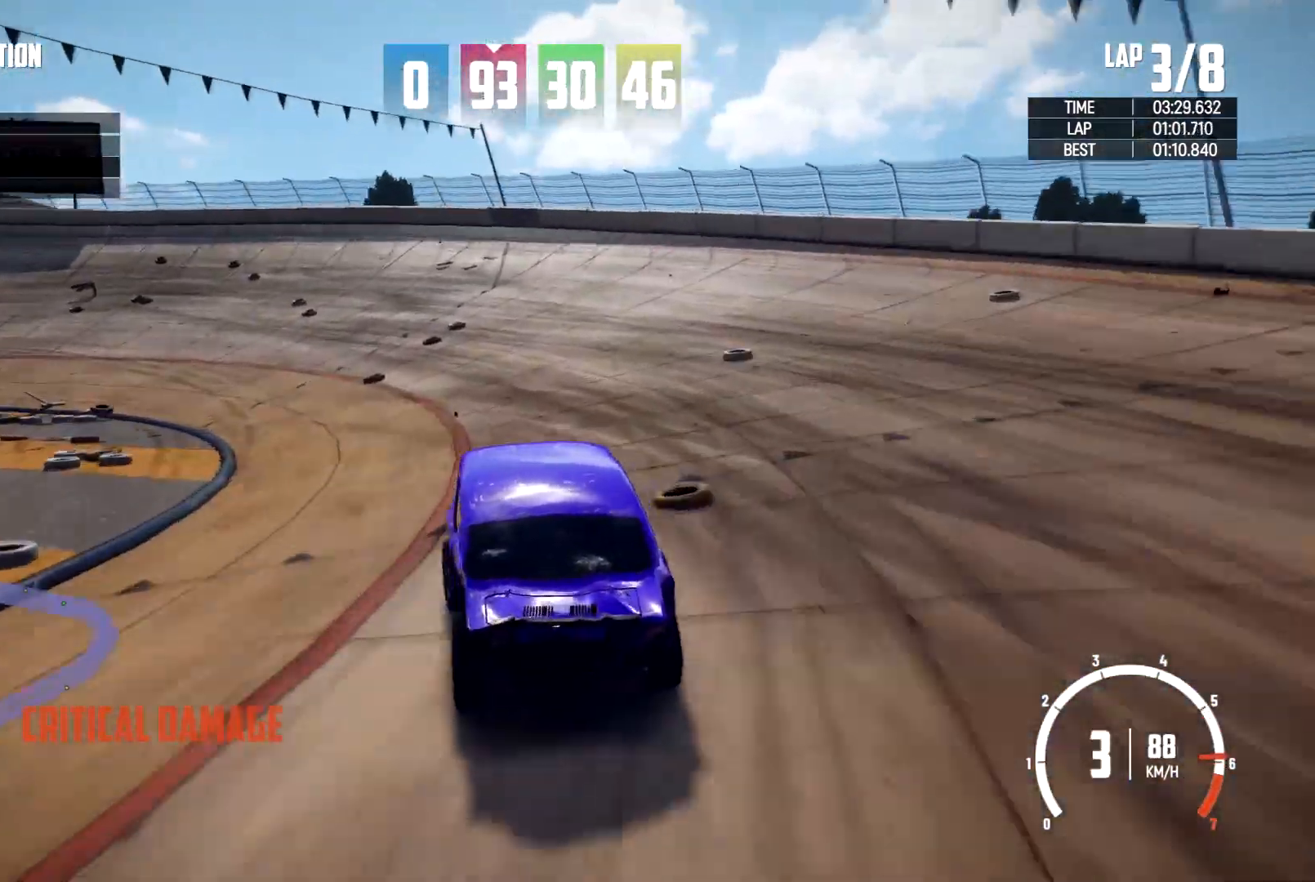
{"dt_ms": 500, "buttons": ["R2"], "left_stick": "left", "right_stick": "center", "events": []}